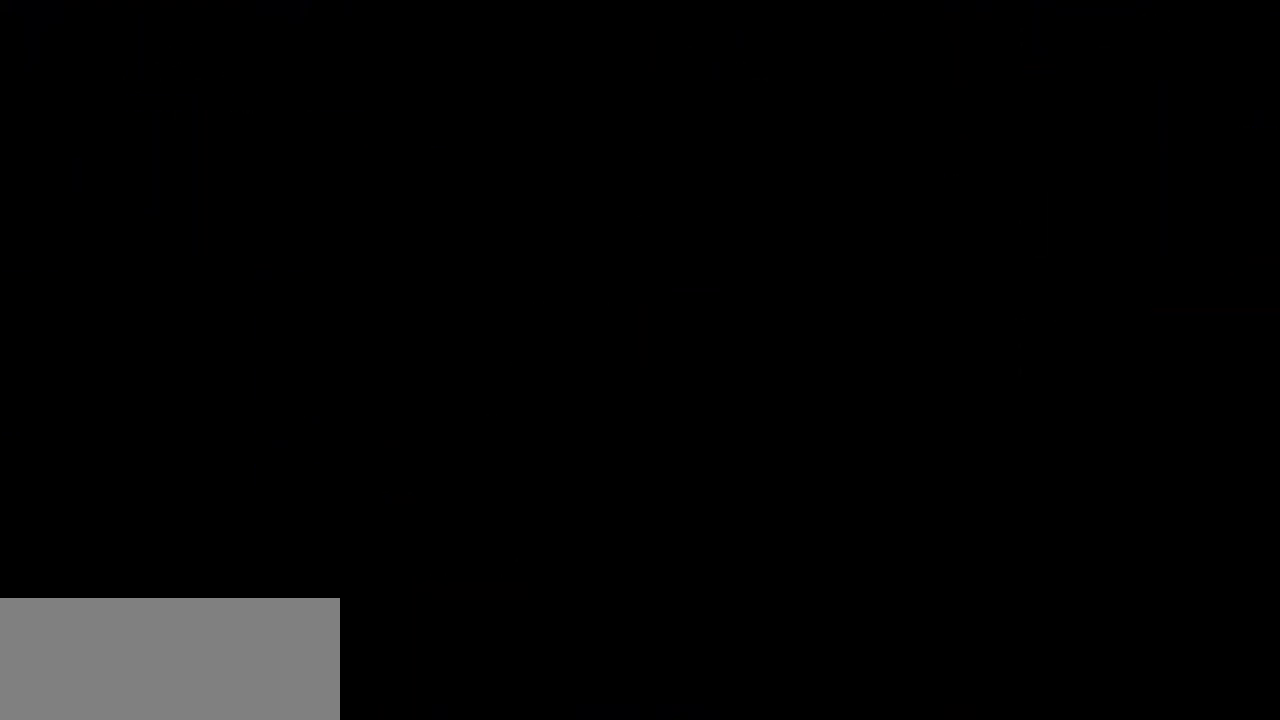
Gameplay with keyboard; each line is a JSON object with the keys held at the frame after it. "events" lists presses ("down") and releases ("up") of "dash", "demo", "down", "grab", "jump", "left", "right" and "up" between this image and that frame as [ms after this image, input, new state], when the widget could be followed in between. No other keys are recorded. Mouse input is not recorded. Key names are as the overlay labels them; some are game actions (e.g. jump) rather than physical keys.
{"keys": [], "events": []}
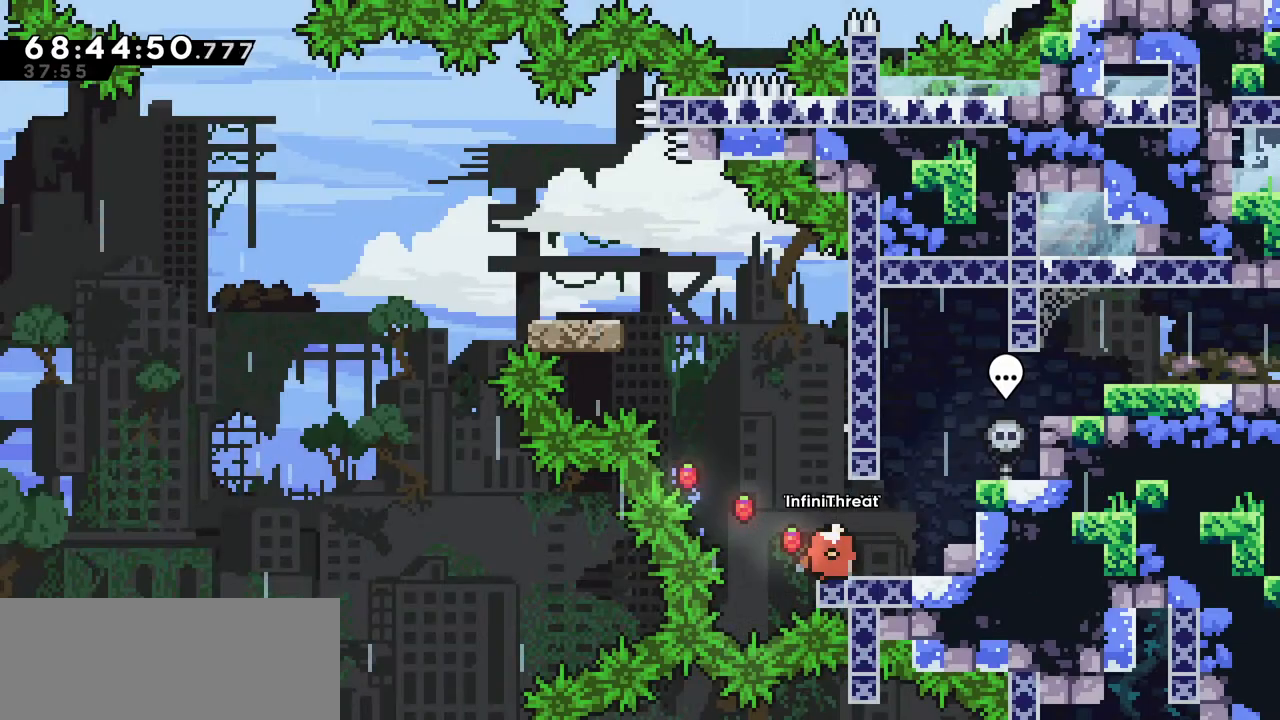
{"keys": [], "events": []}
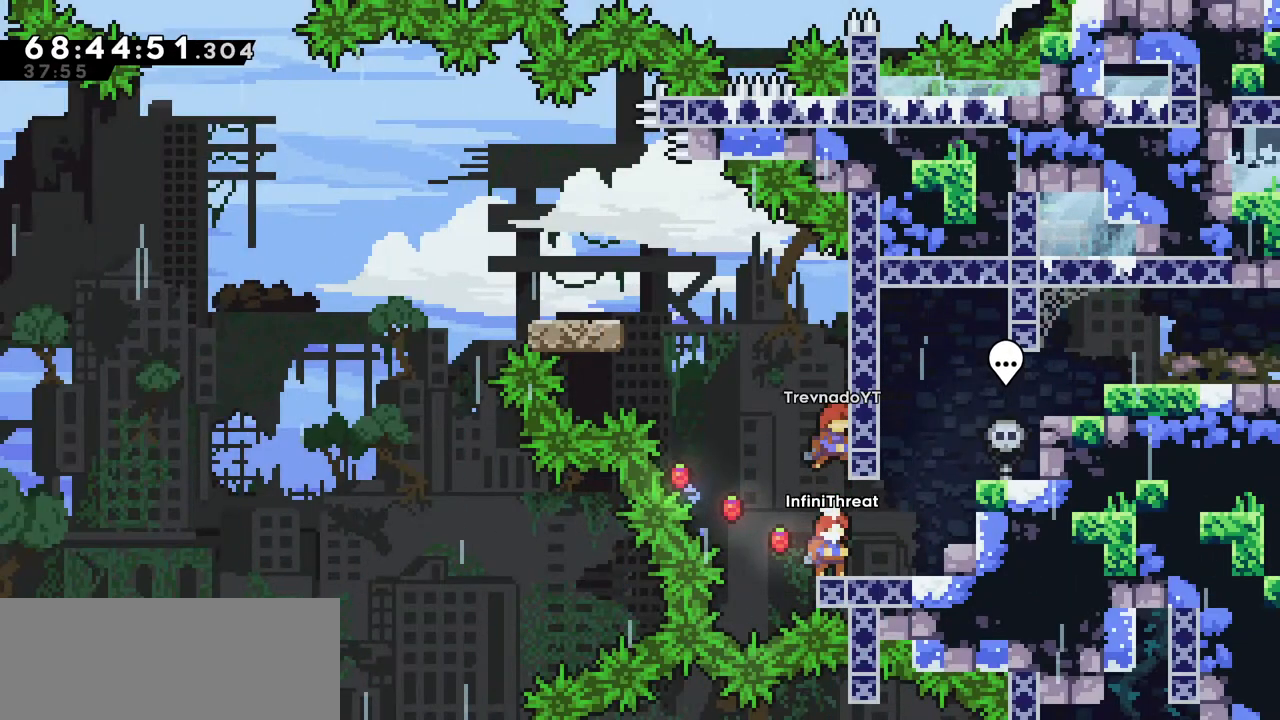
{"keys": ["jump", "left"], "events": [[50, "up", "down"], [117, "dash", "down"], [300, "dash", "up"], [300, "jump", "down"], [300, "left", "down"], [334, "up", "up"]]}
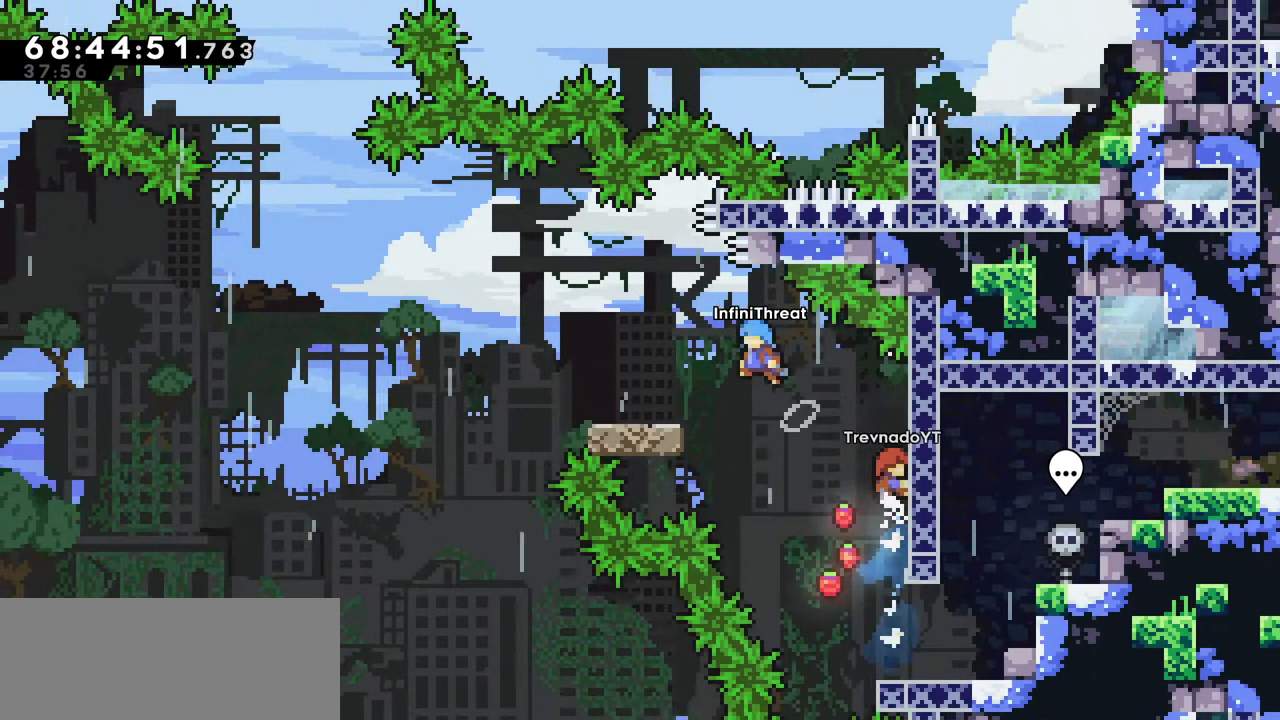
{"keys": [], "events": [[34, "jump", "up"], [167, "left", "up"]]}
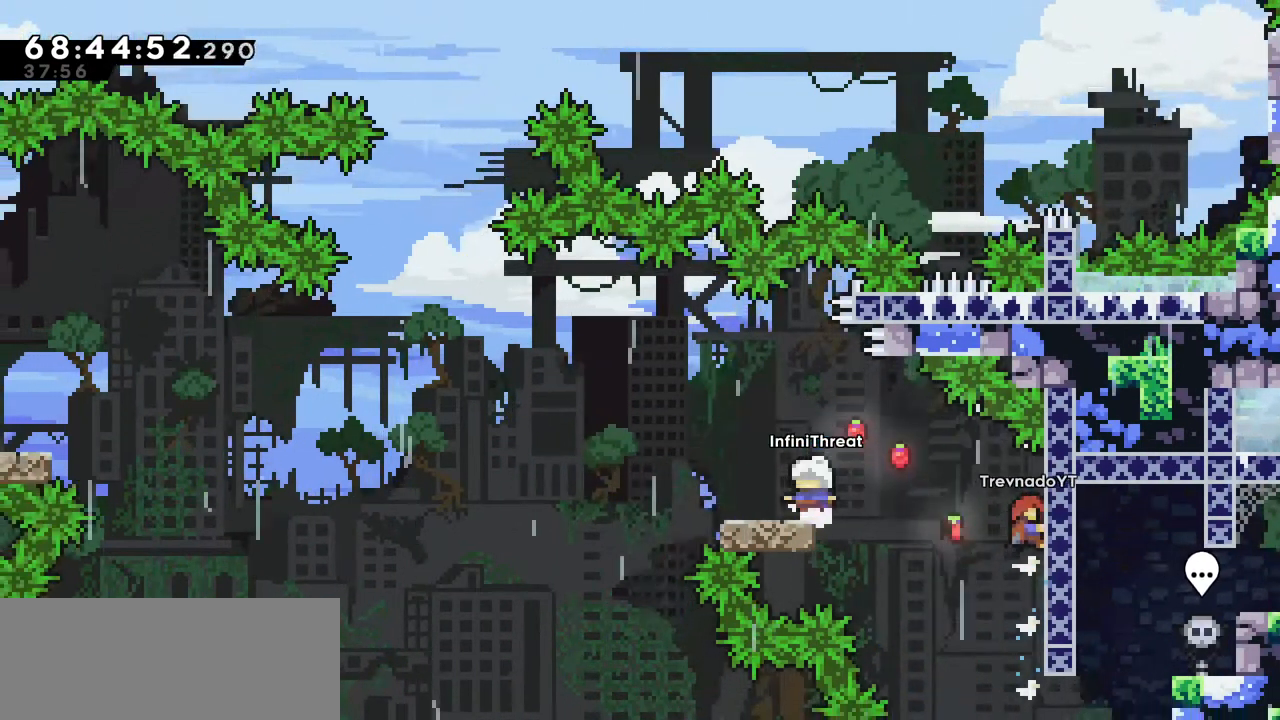
{"keys": ["jump", "left"], "events": [[34, "down", "down"], [34, "left", "down"], [100, "dash", "down"], [234, "down", "up"], [284, "dash", "up"], [284, "jump", "down"]]}
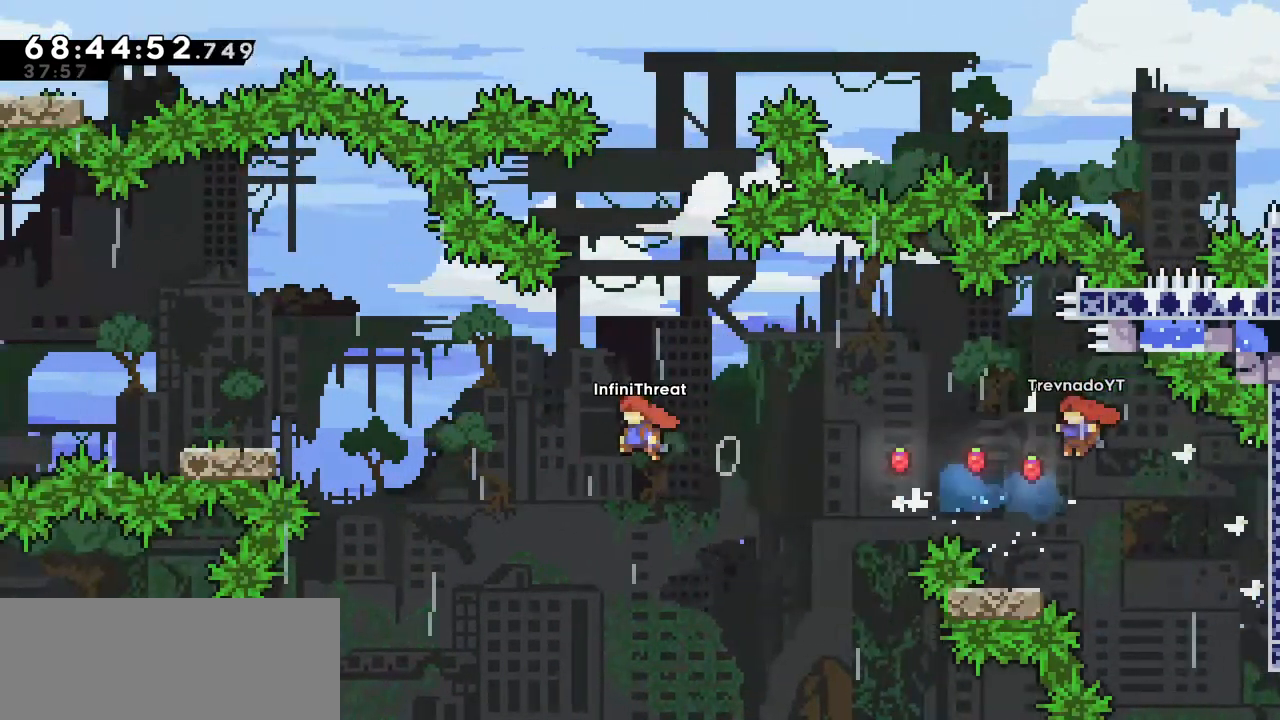
{"keys": ["left"], "events": [[150, "up", "down"], [200, "dash", "down"], [200, "jump", "up"], [334, "up", "up"], [400, "dash", "up"]]}
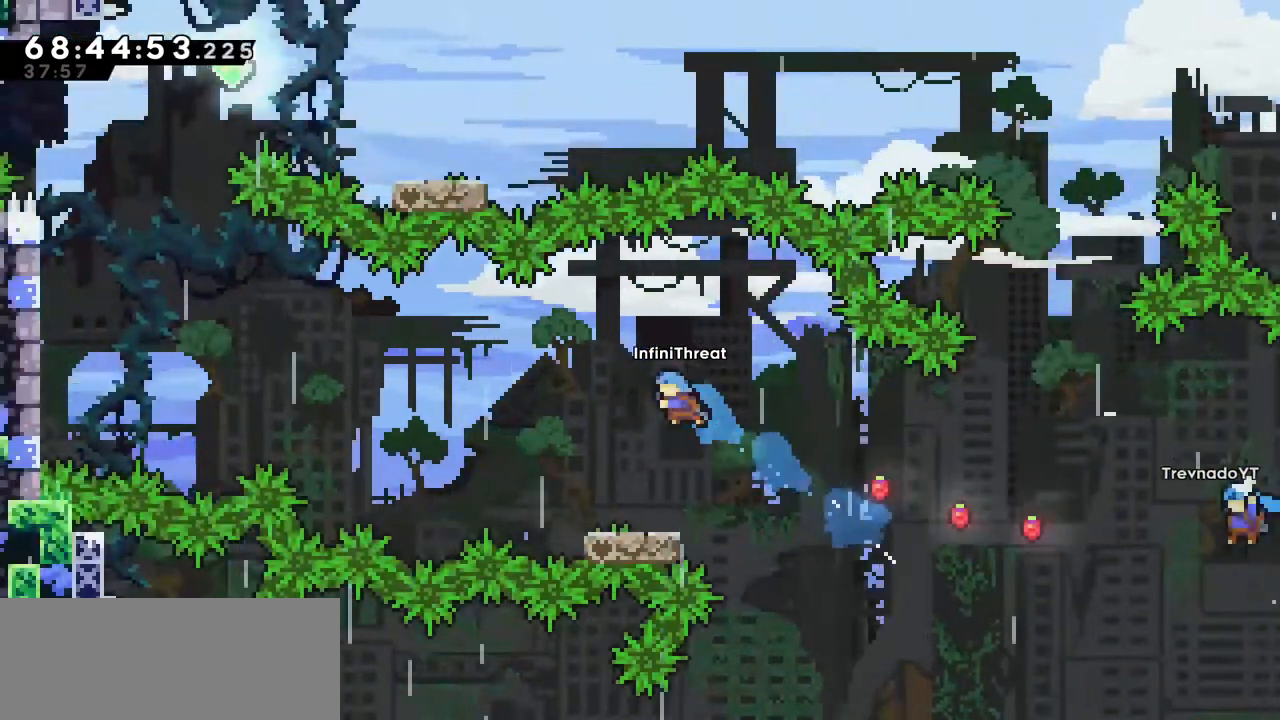
{"keys": [], "events": [[84, "left", "up"], [400, "right", "down"], [500, "right", "up"]]}
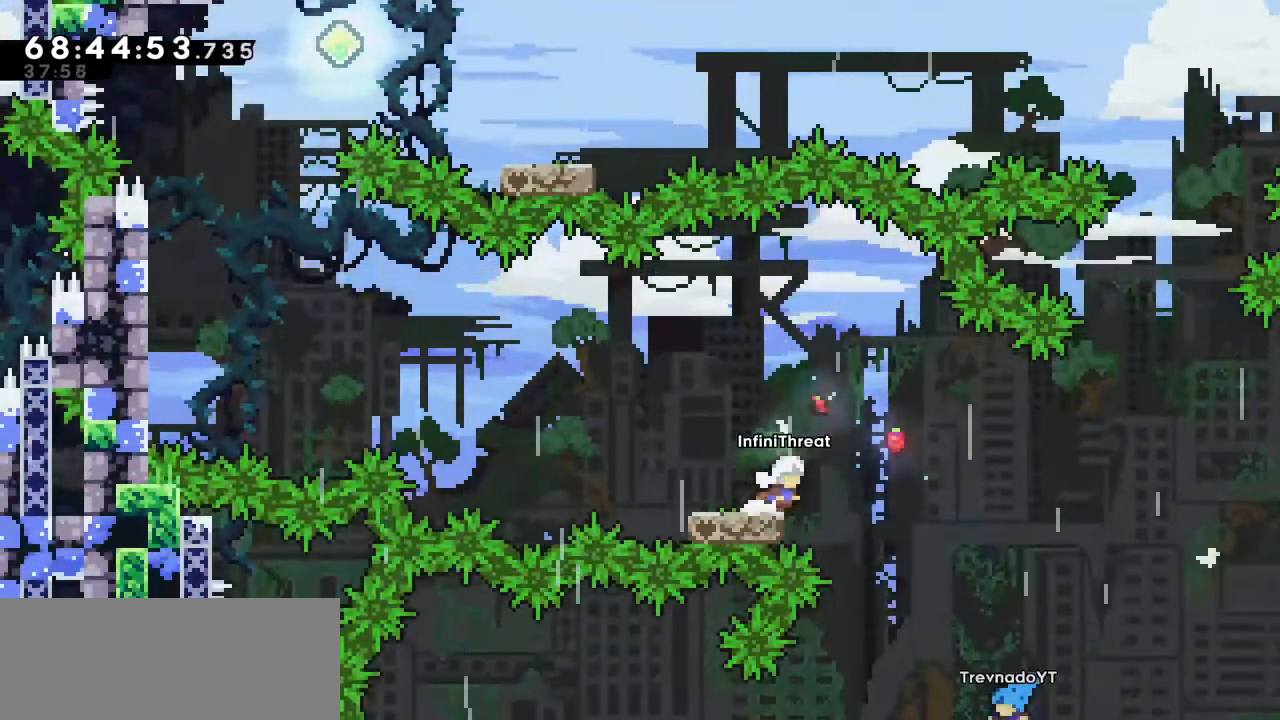
{"keys": ["grab", "jump", "left"], "events": [[84, "dash", "down"], [84, "left", "down"], [267, "dash", "up"], [267, "jump", "down"], [467, "grab", "down"]]}
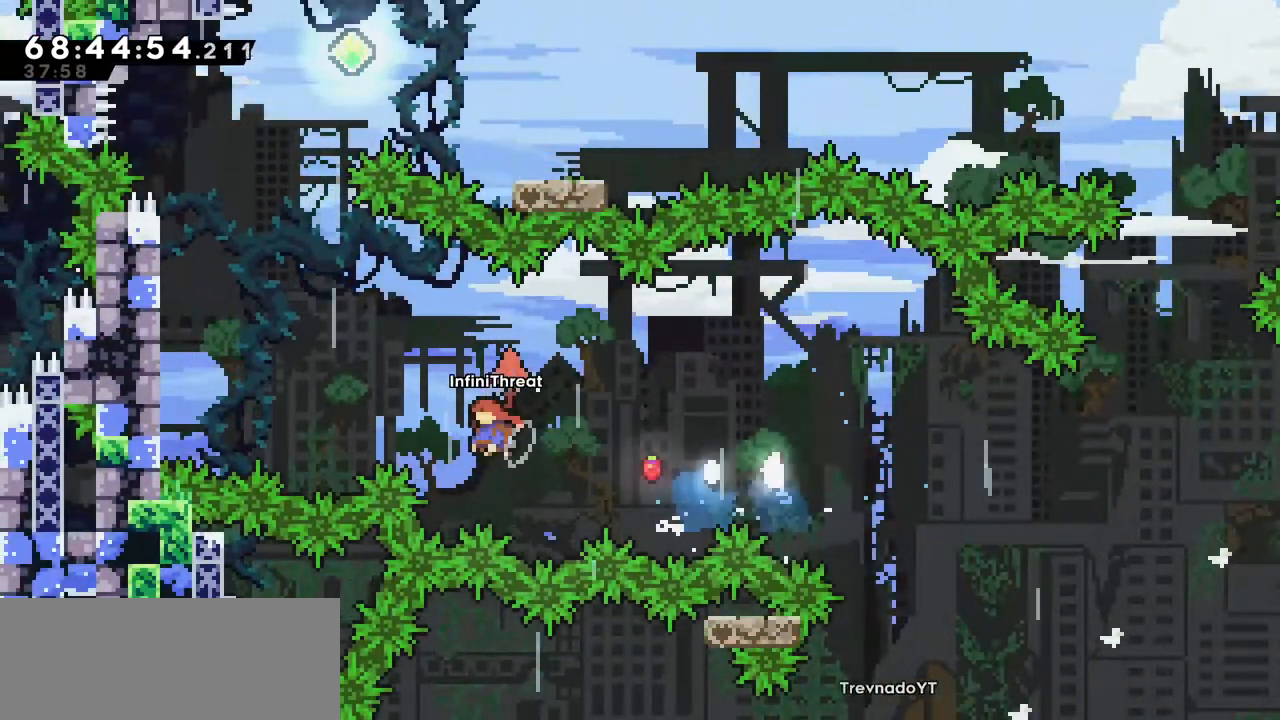
{"keys": ["grab", "jump", "left", "up"], "events": [[117, "up", "down"]]}
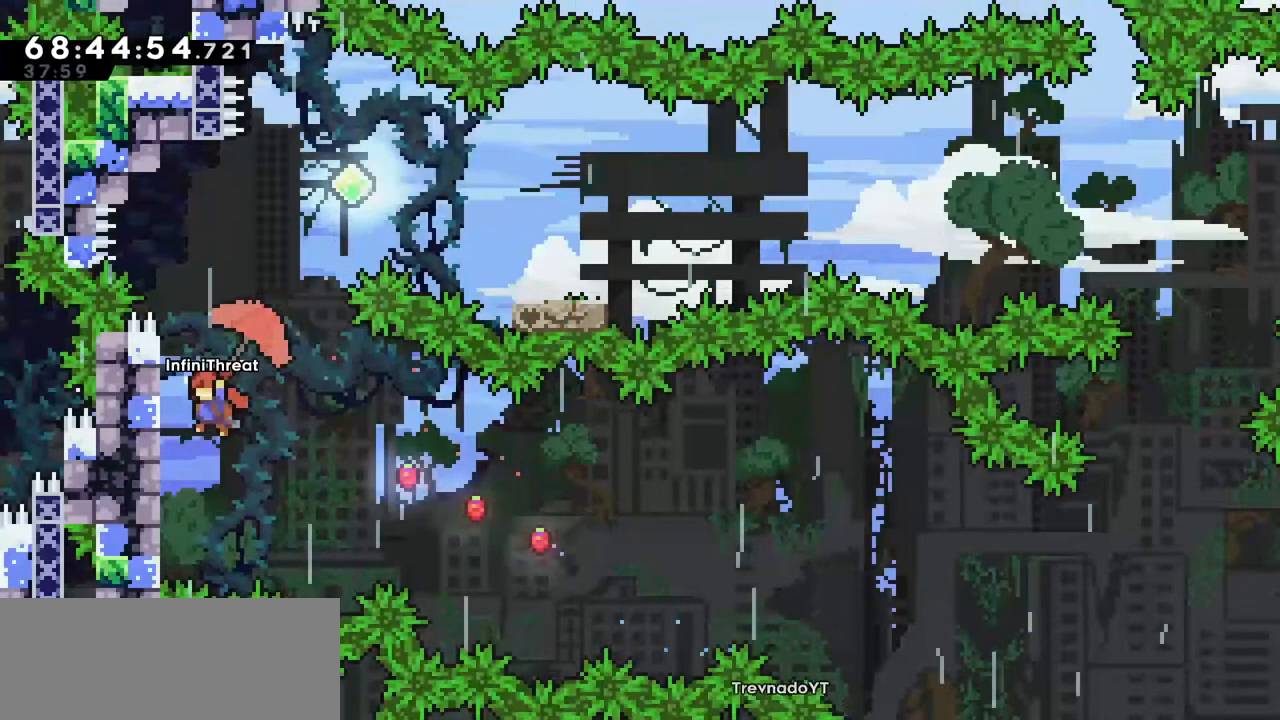
{"keys": ["grab", "up"], "events": [[67, "jump", "up"], [300, "left", "up"]]}
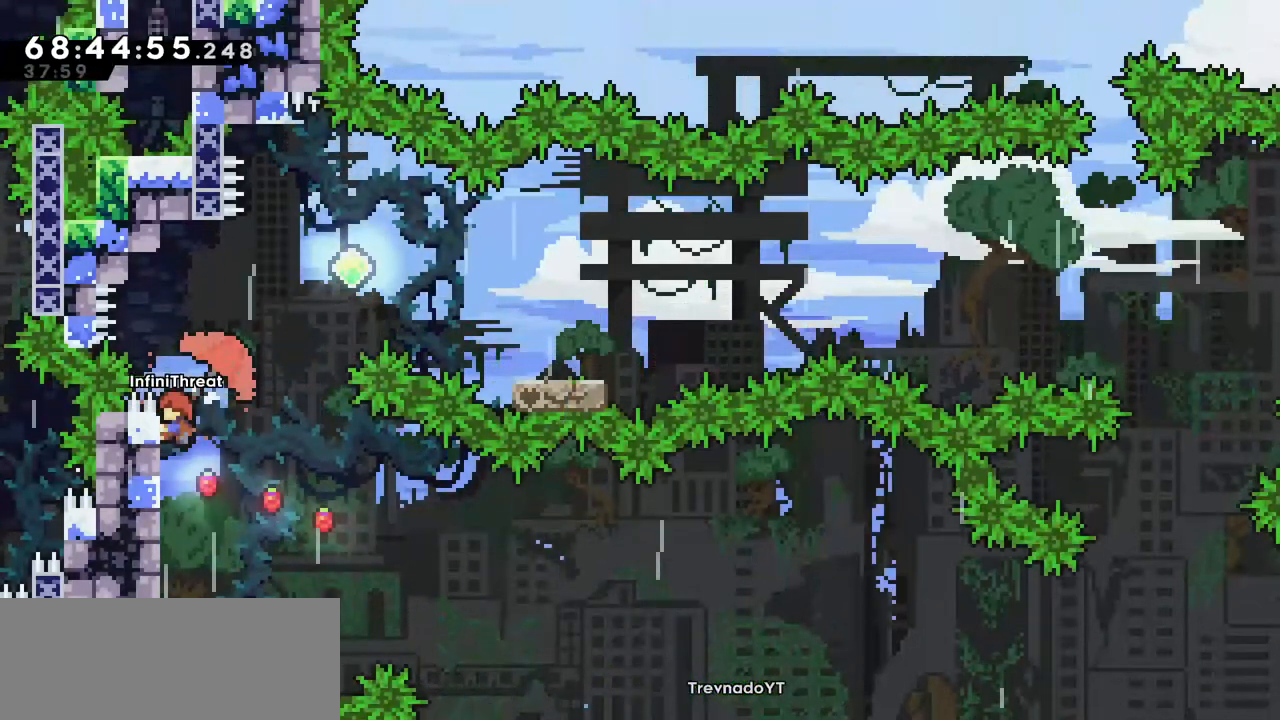
{"keys": ["grab"], "events": [[367, "up", "up"]]}
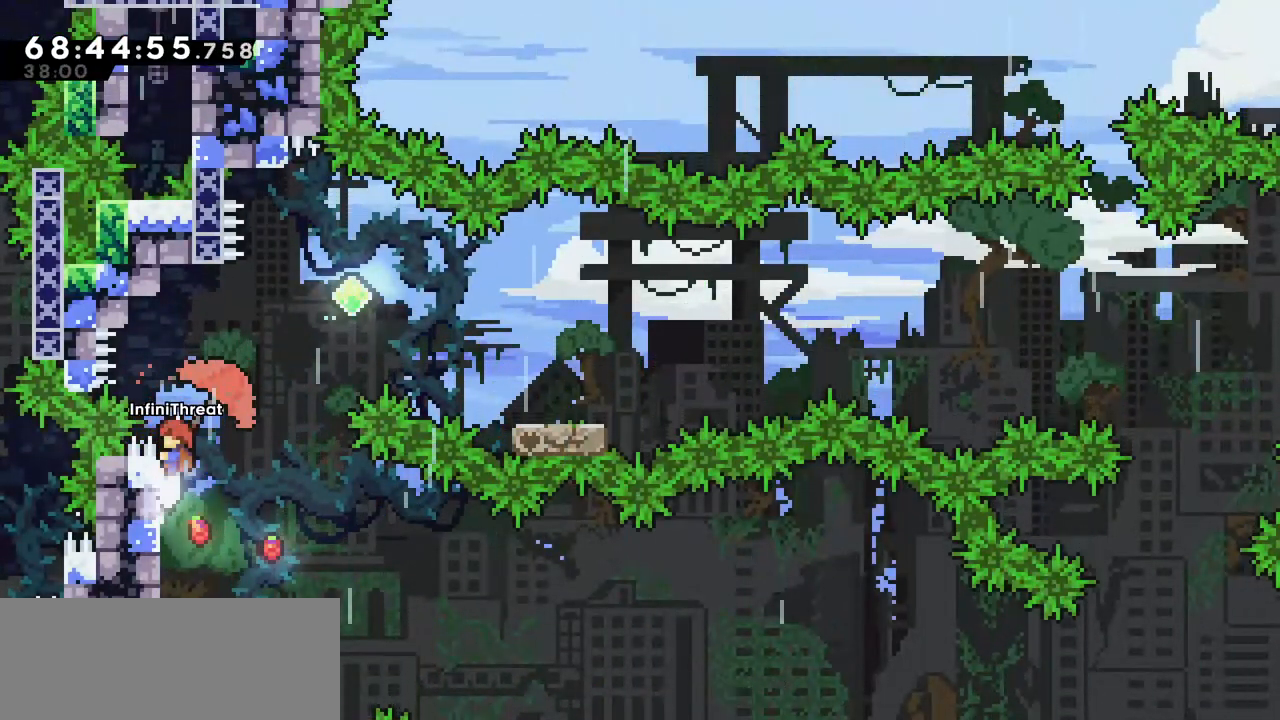
{"keys": ["jump", "right", "up"], "events": [[200, "right", "down"], [200, "up", "down"], [300, "jump", "down"], [350, "grab", "up"]]}
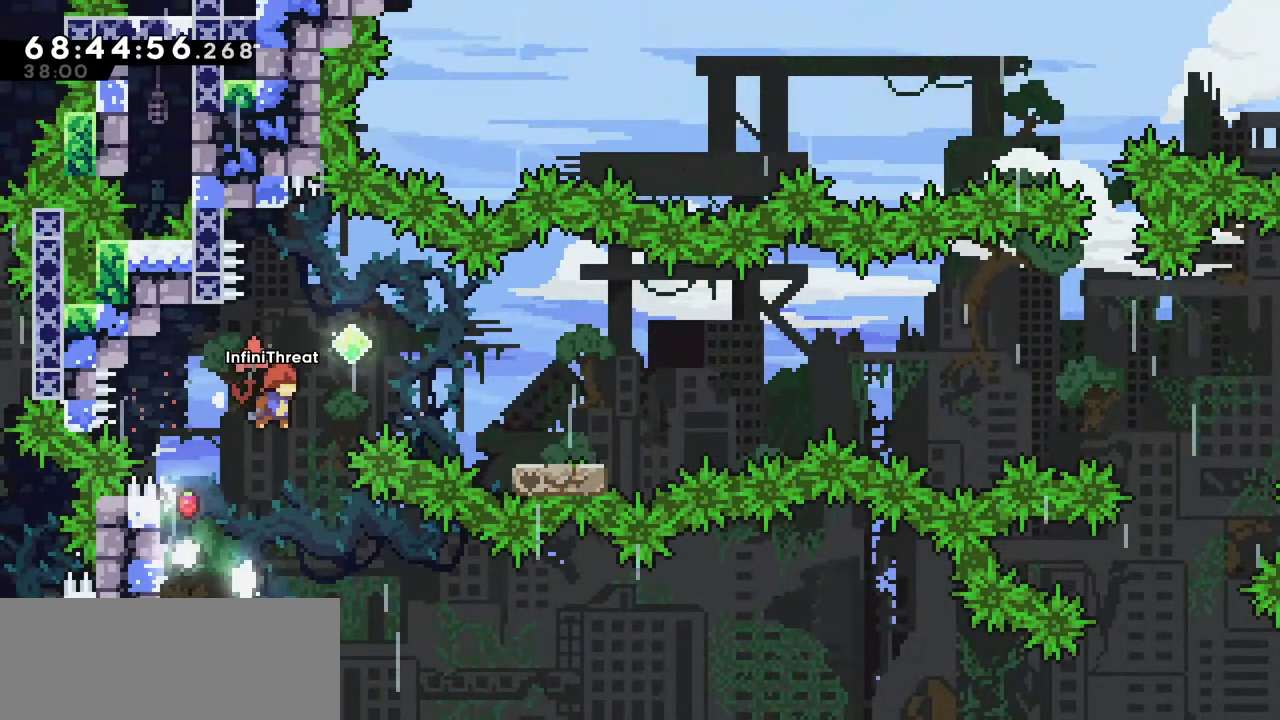
{"keys": ["grab", "right", "up"], "events": [[367, "grab", "down"], [500, "jump", "up"]]}
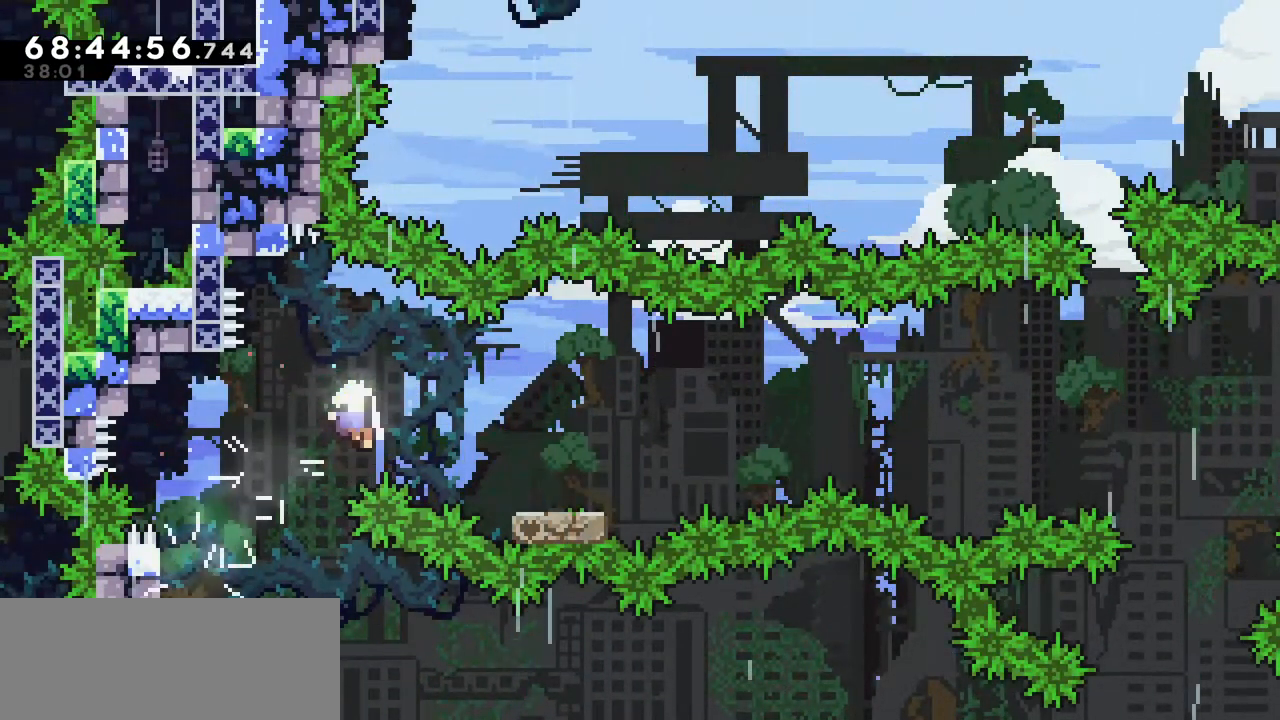
{"keys": [], "events": [[234, "grab", "up"], [284, "right", "up"], [334, "up", "up"]]}
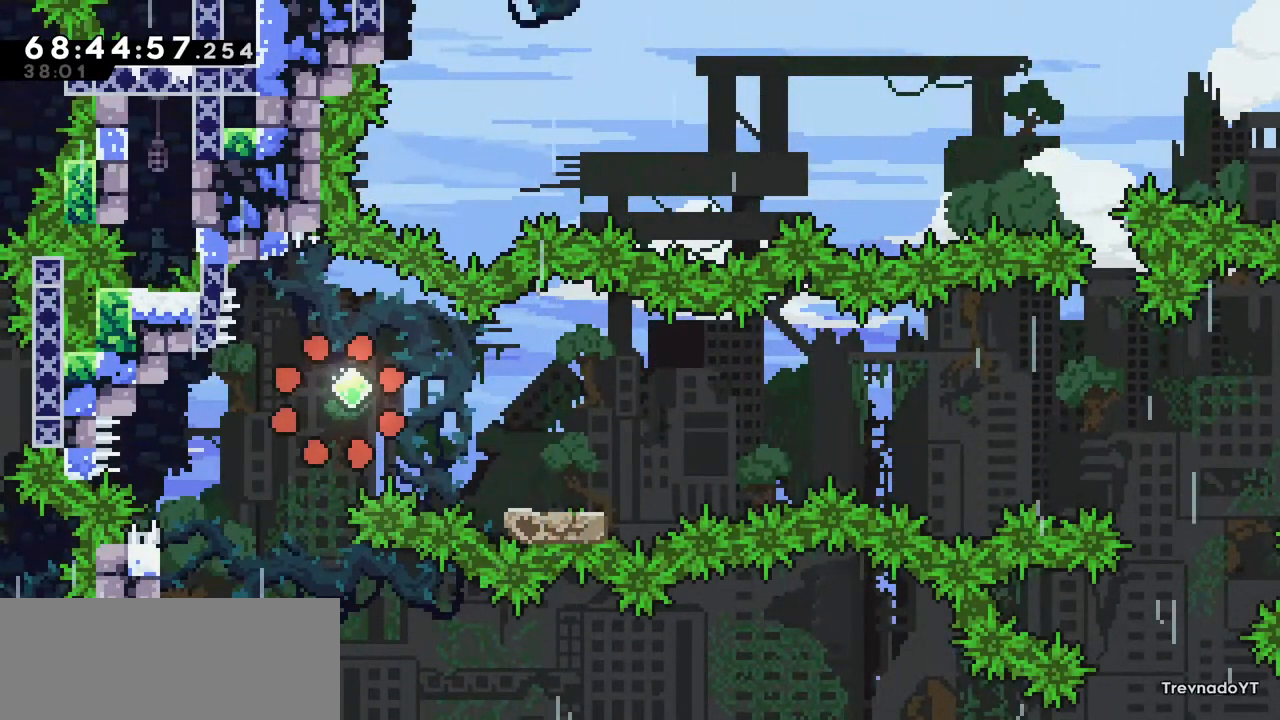
{"keys": [], "events": []}
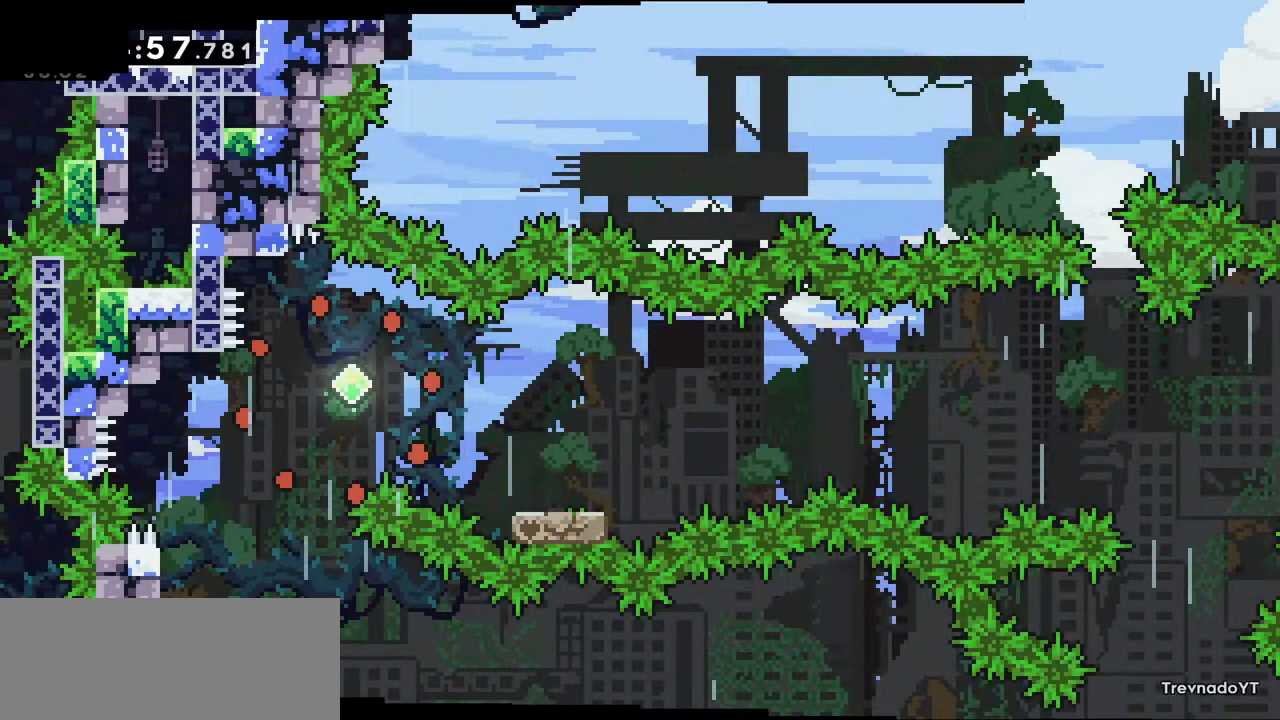
{"keys": [], "events": []}
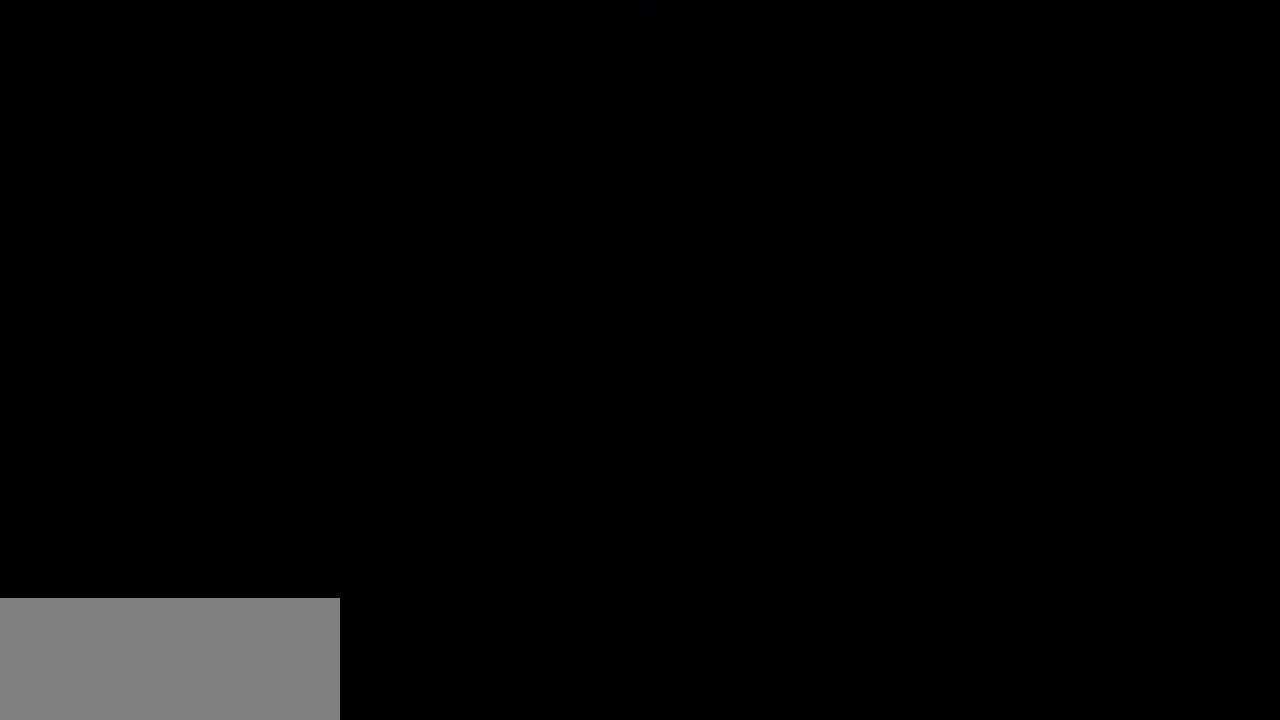
{"keys": [], "events": []}
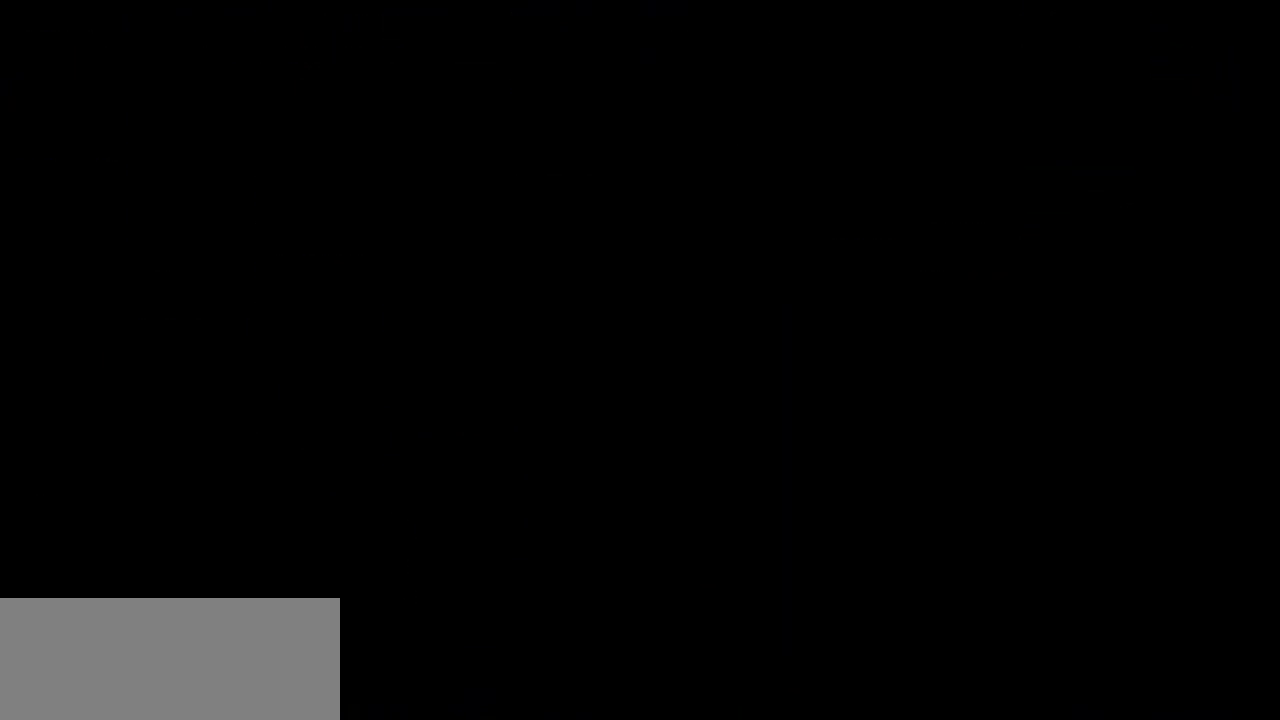
{"keys": ["dash", "up"], "events": [[434, "dash", "down"], [434, "up", "down"]]}
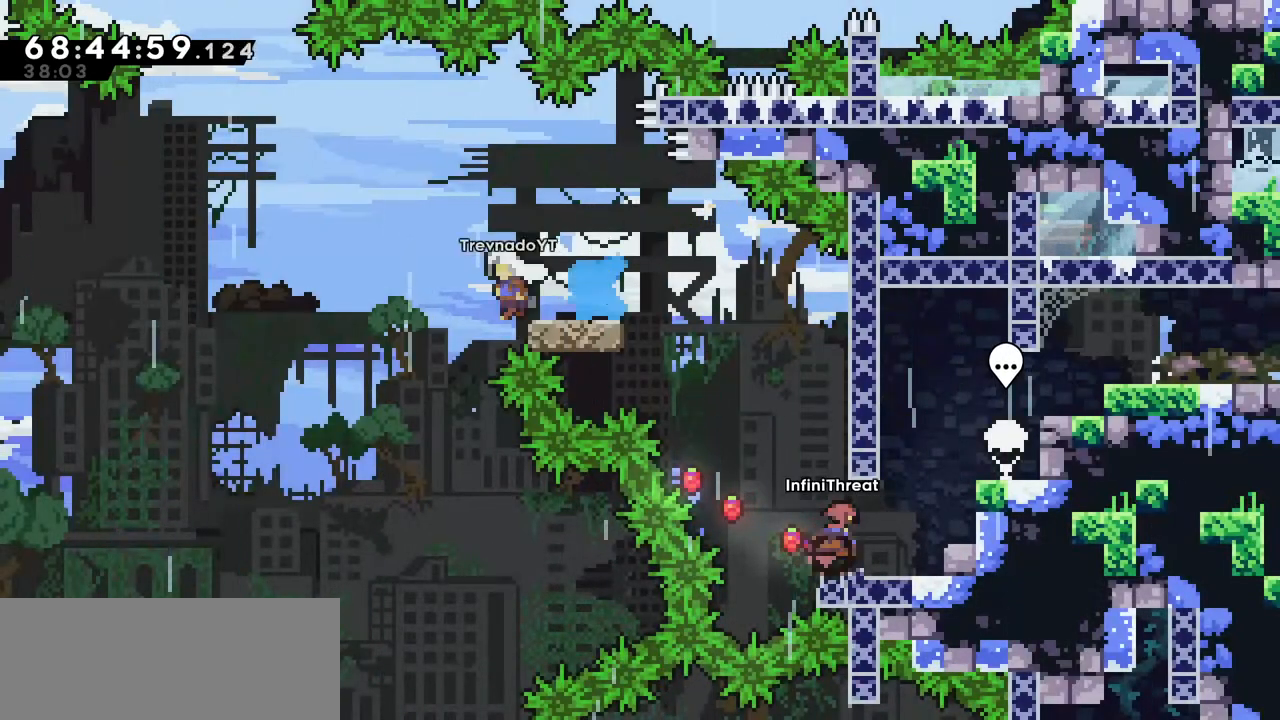
{"keys": [], "events": [[184, "dash", "up"], [184, "jump", "down"], [184, "left", "down"], [184, "up", "up"], [350, "jump", "up"], [500, "left", "up"]]}
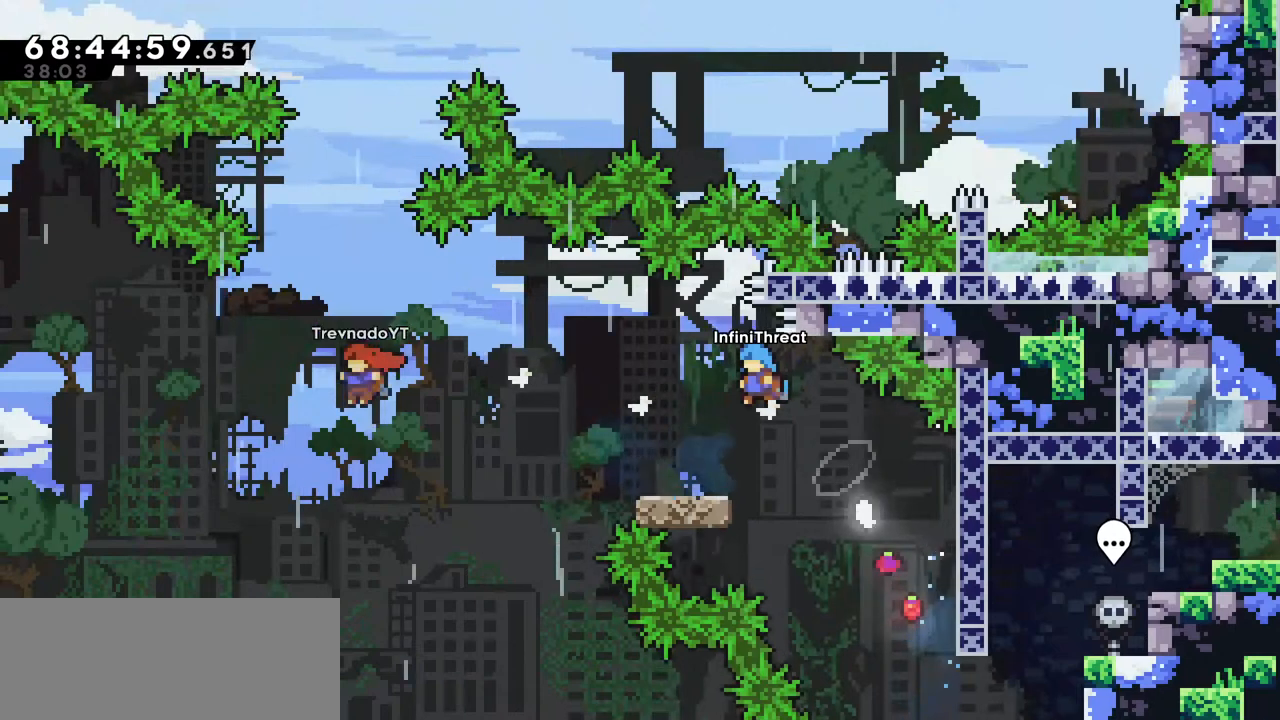
{"keys": ["dash", "down", "left"], "events": [[317, "down", "down"], [317, "left", "down"], [367, "dash", "down"]]}
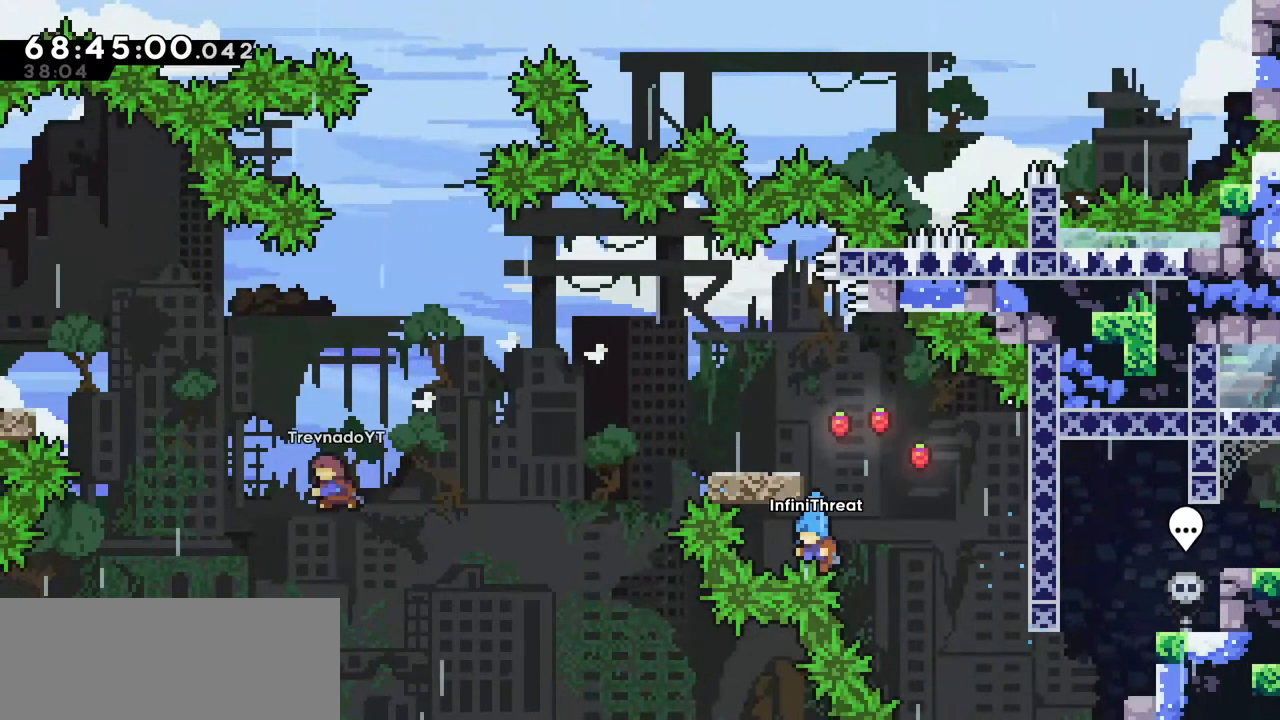
{"keys": [], "events": [[67, "dash", "up"], [67, "down", "up"], [117, "left", "up"]]}
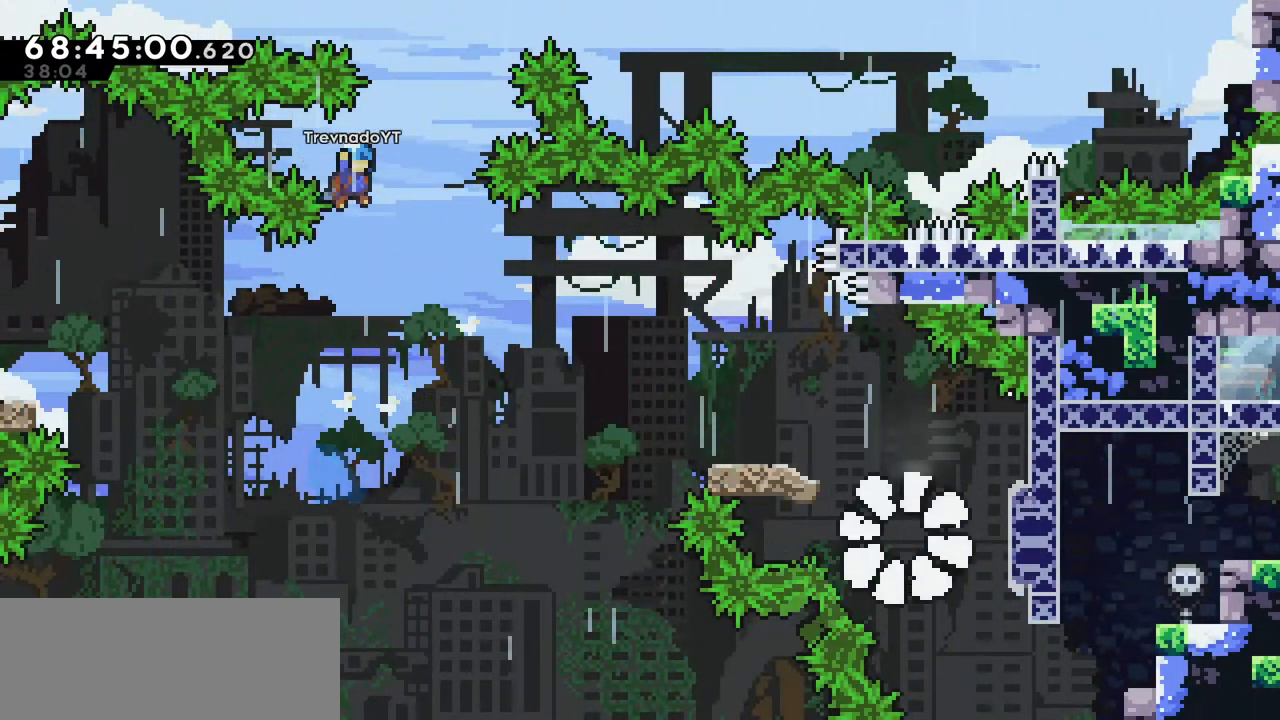
{"keys": [], "events": []}
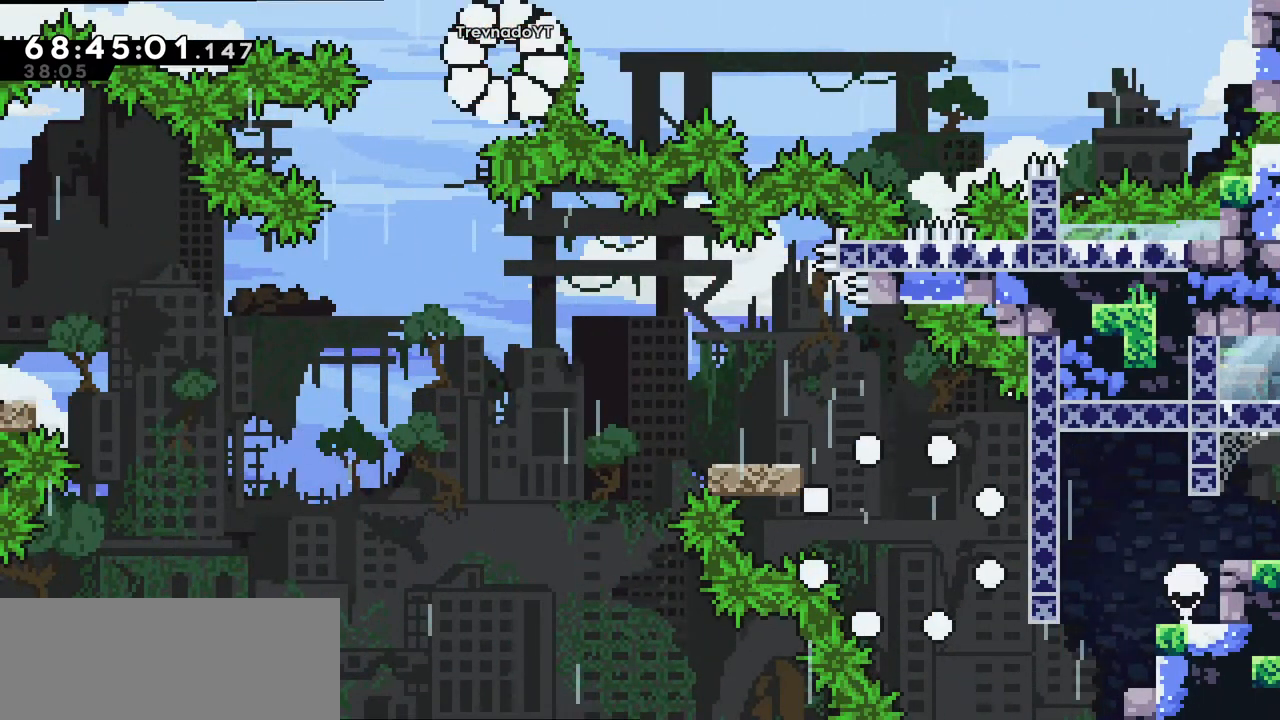
{"keys": [], "events": []}
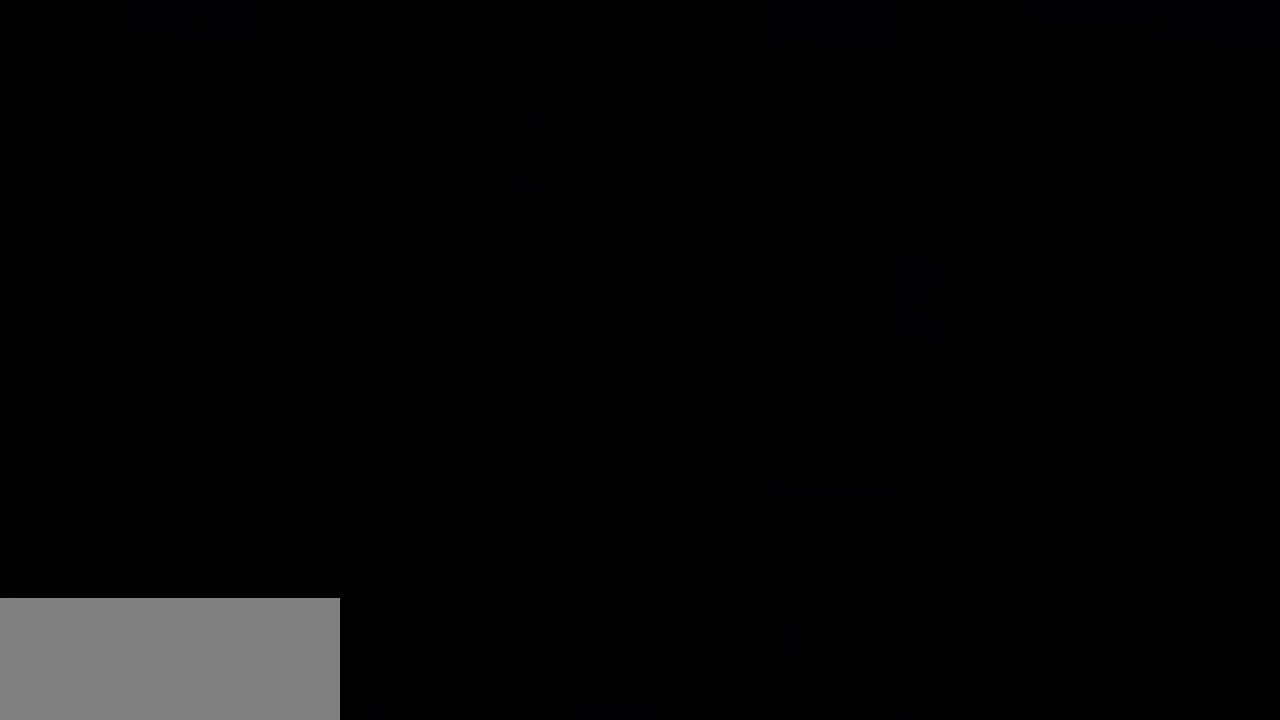
{"keys": [], "events": []}
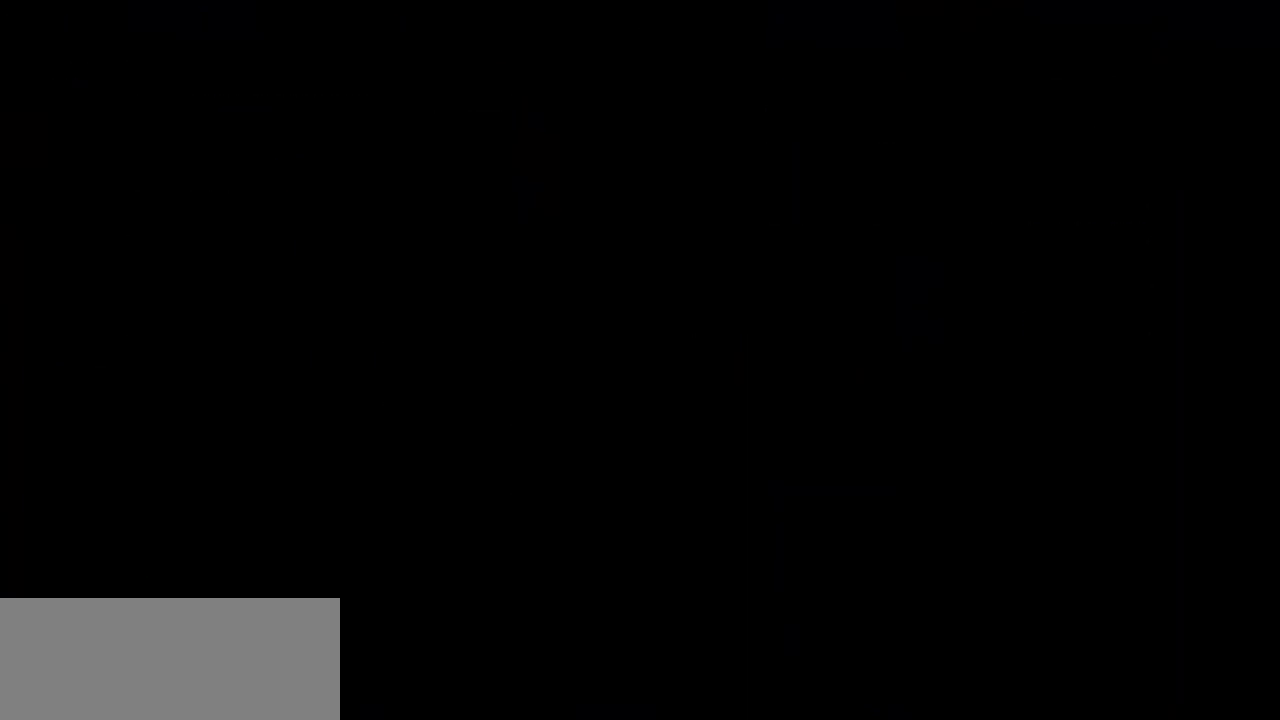
{"keys": ["dash", "up"], "events": [[400, "up", "down"], [450, "dash", "down"]]}
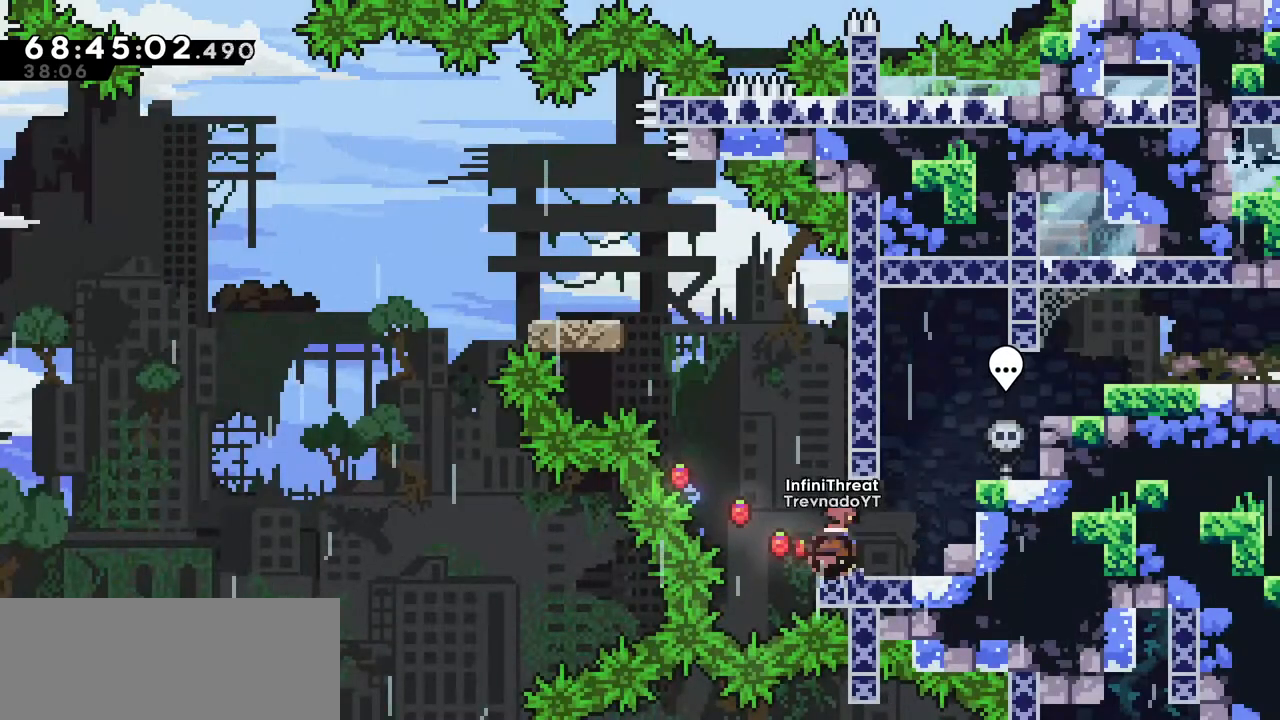
{"keys": [], "events": [[134, "dash", "up"], [134, "jump", "down"], [134, "left", "down"], [184, "up", "up"], [334, "jump", "up"], [467, "left", "up"]]}
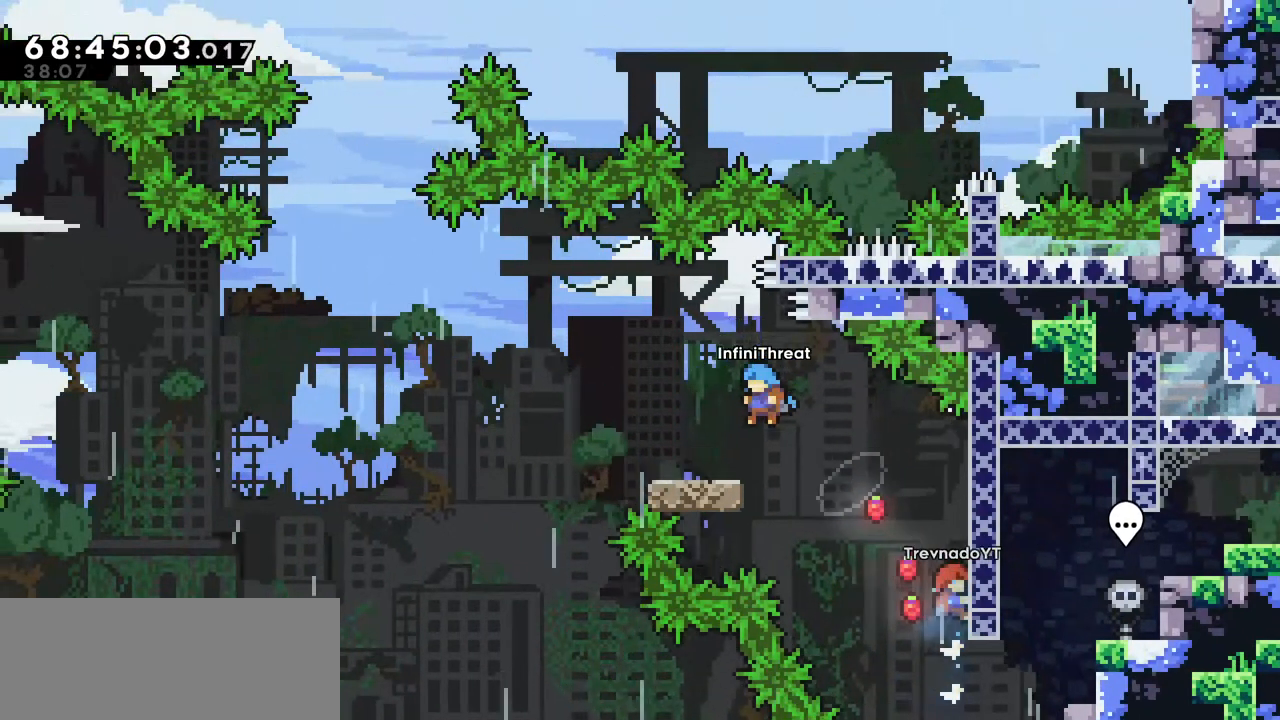
{"keys": [], "events": []}
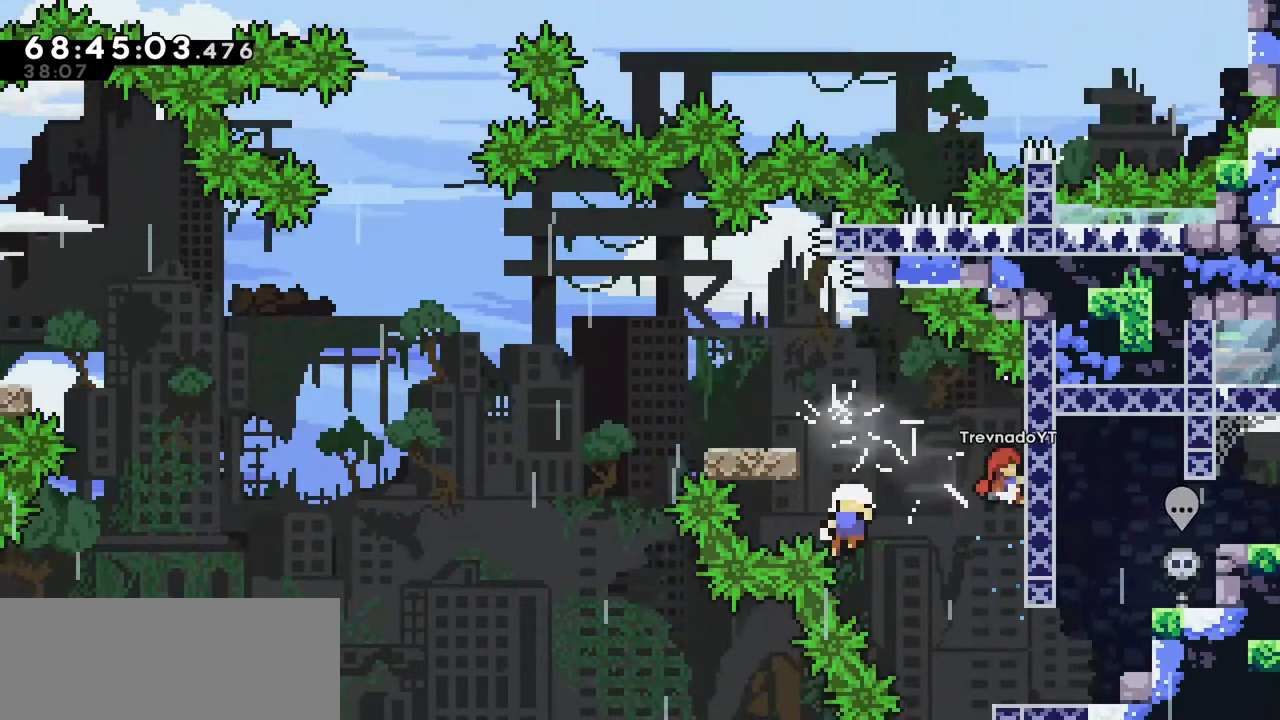
{"keys": [], "events": []}
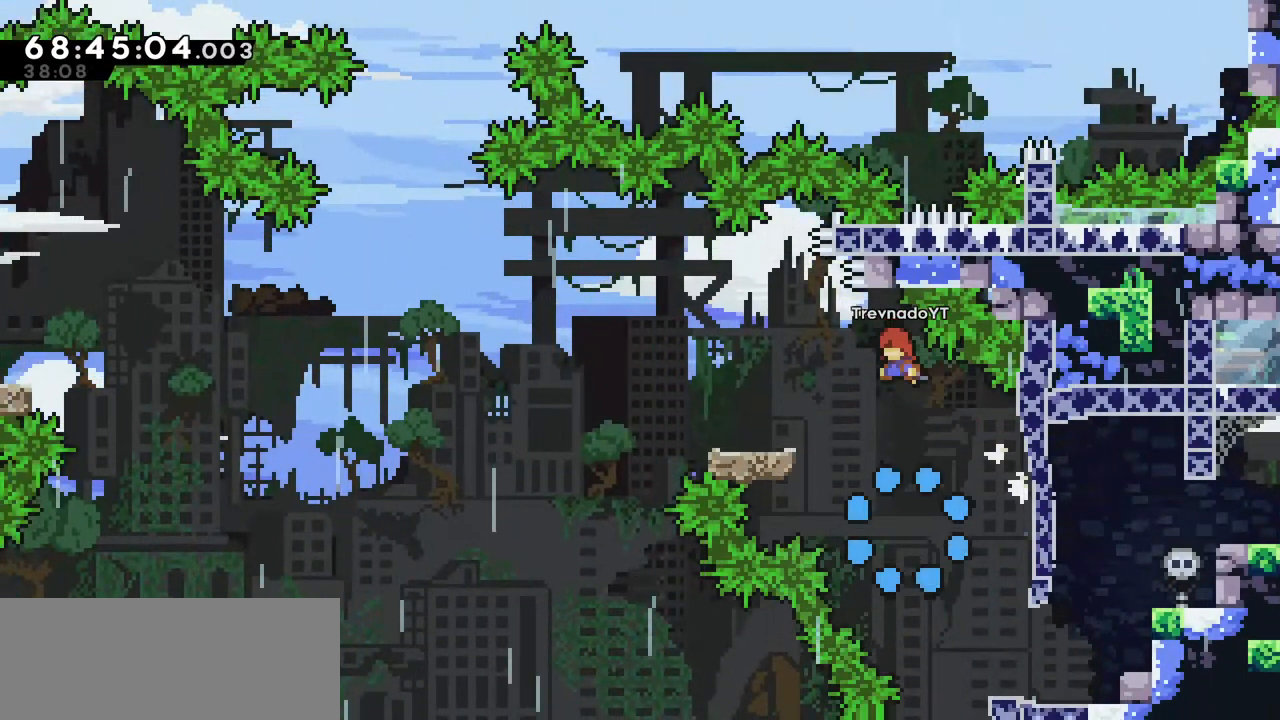
{"keys": [], "events": []}